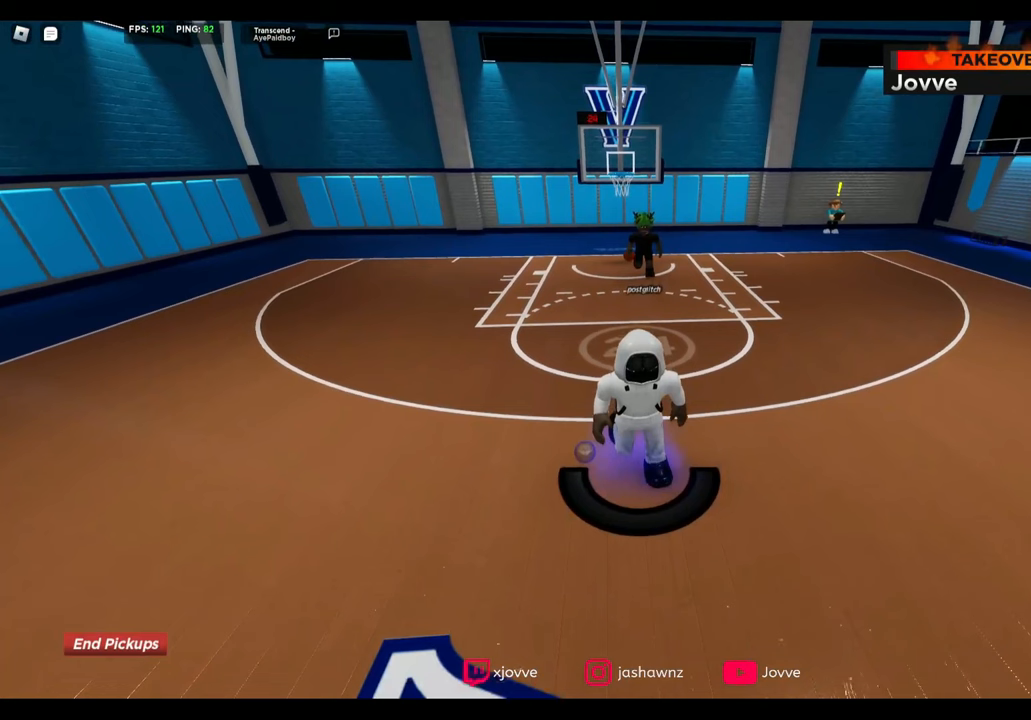
Gameplay with a controller (Xbox layout); each line is a JSON object with the inputs held at the frame after it (dt_ms = milliseconds from this image to that frame). "button_events" lists button changes between this image and that frame as [ms after this image, input, new state], when the widget could be followed in between (sticks are given only as held states).
{"dt_ms": 520, "buttons": [], "left_stick": "up", "right_stick": "center", "button_events": []}
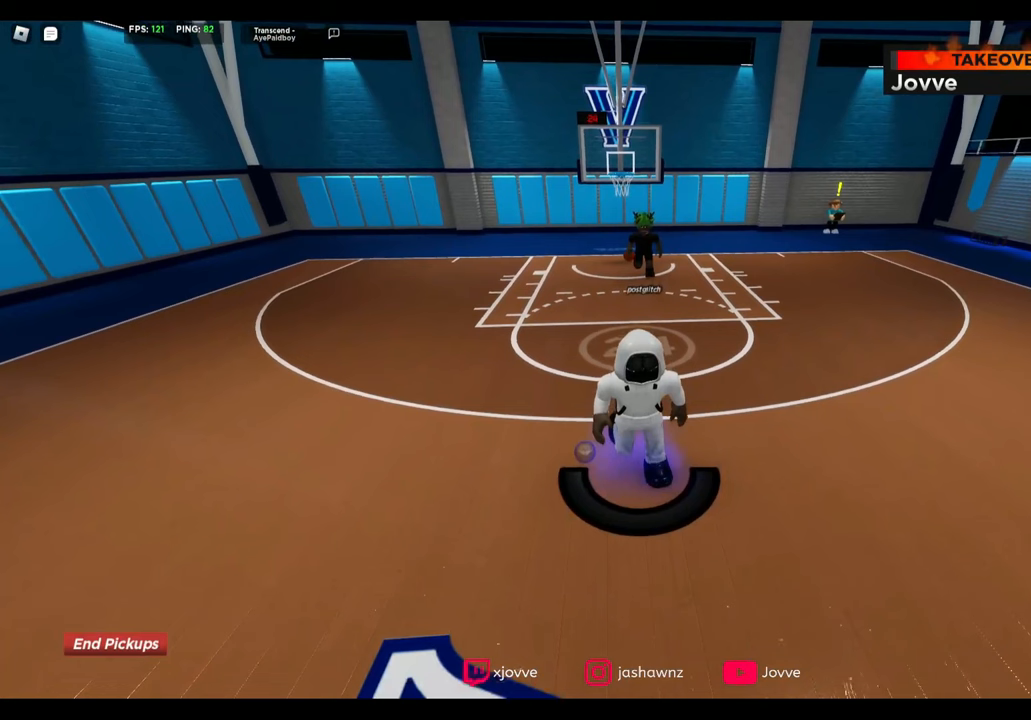
{"dt_ms": 480, "buttons": [], "left_stick": "up", "right_stick": "center", "button_events": []}
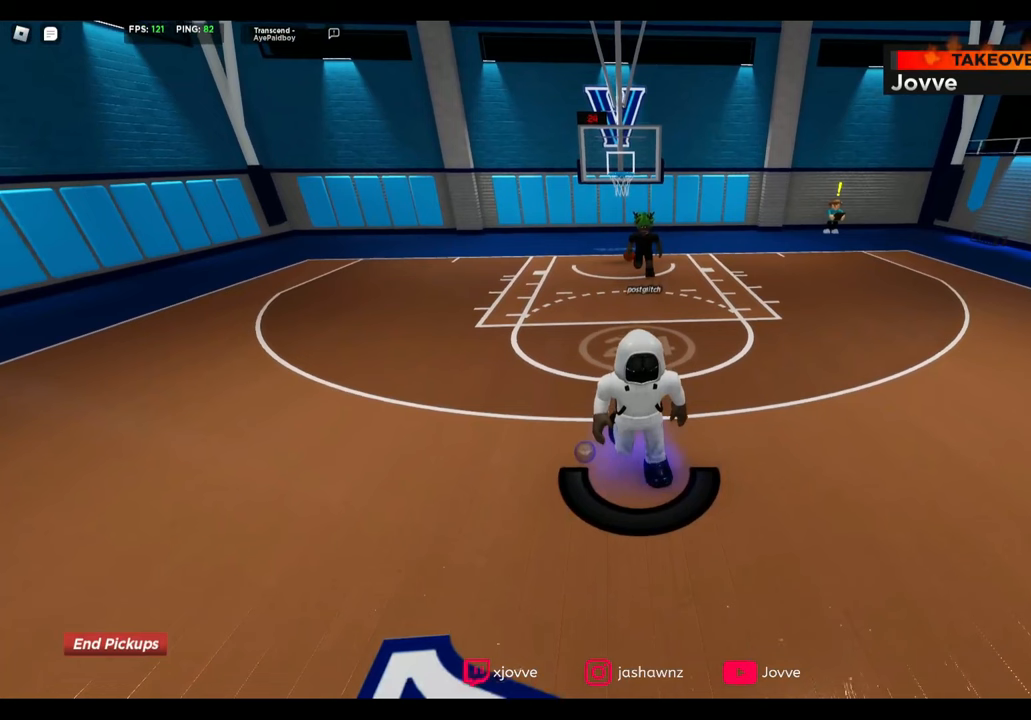
{"dt_ms": 520, "buttons": [], "left_stick": "up", "right_stick": "center", "button_events": []}
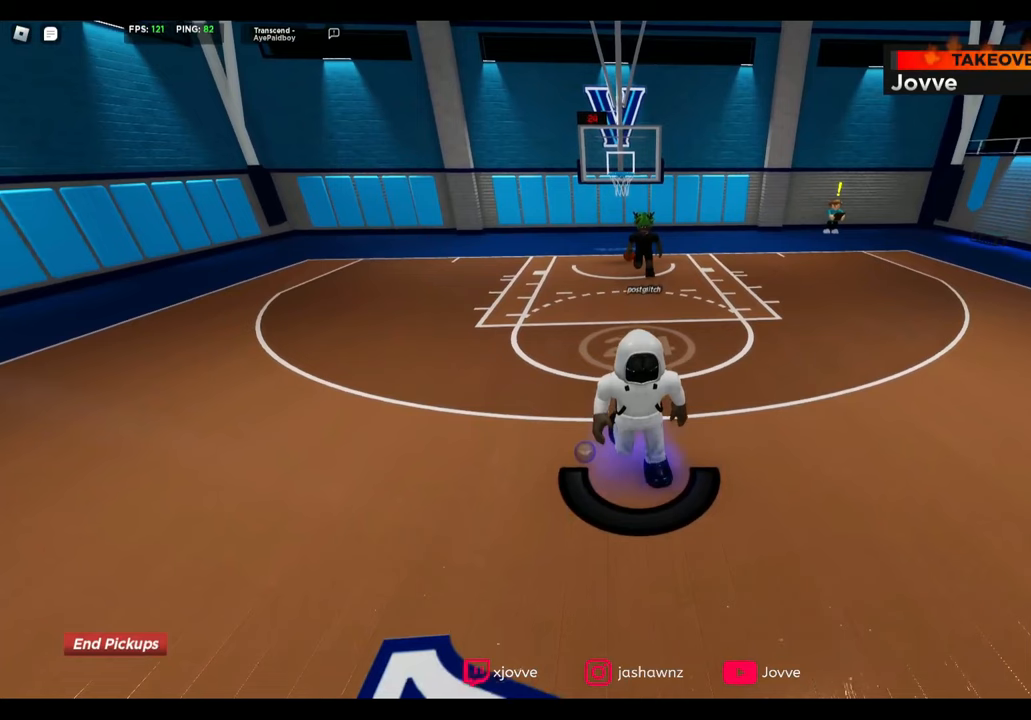
{"dt_ms": 480, "buttons": [], "left_stick": "up", "right_stick": "center", "button_events": []}
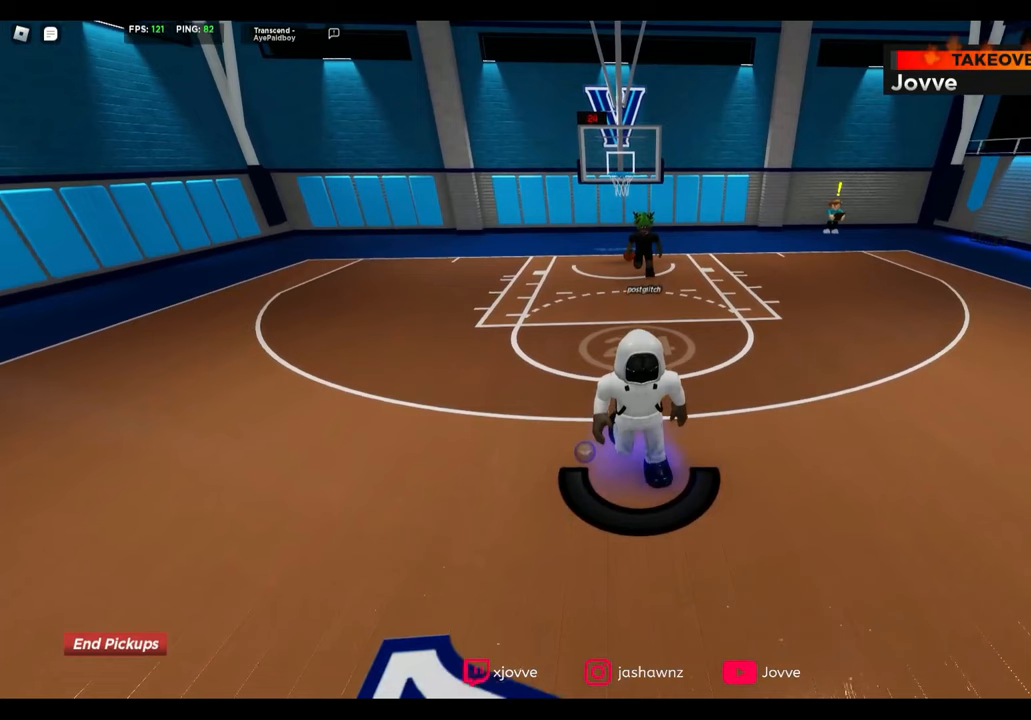
{"dt_ms": 520, "buttons": [], "left_stick": "up", "right_stick": "center", "button_events": []}
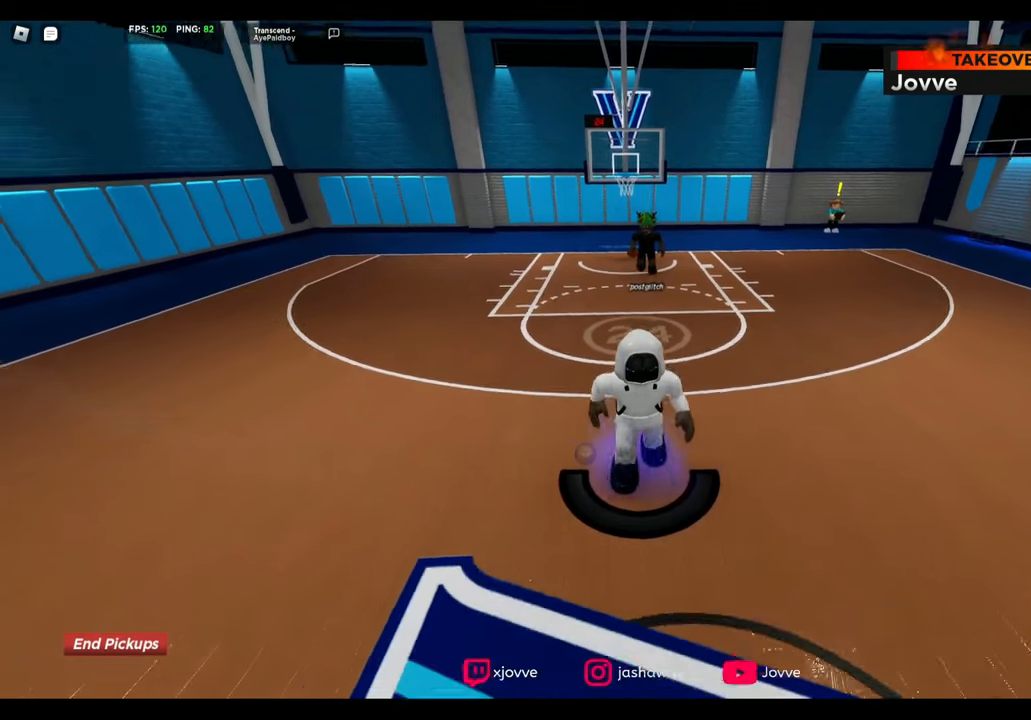
{"dt_ms": 480, "buttons": [], "left_stick": "up", "right_stick": "center", "button_events": []}
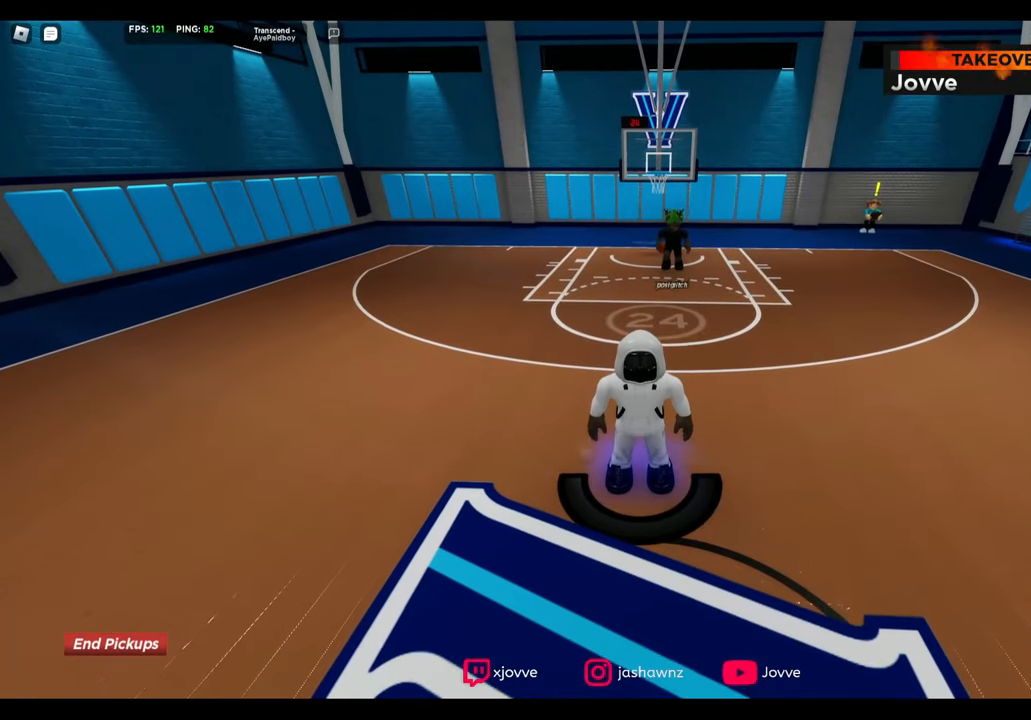
{"dt_ms": 1000, "buttons": [], "left_stick": "up", "right_stick": "center", "button_events": [[240, "A", "down"], [360, "A", "up"]]}
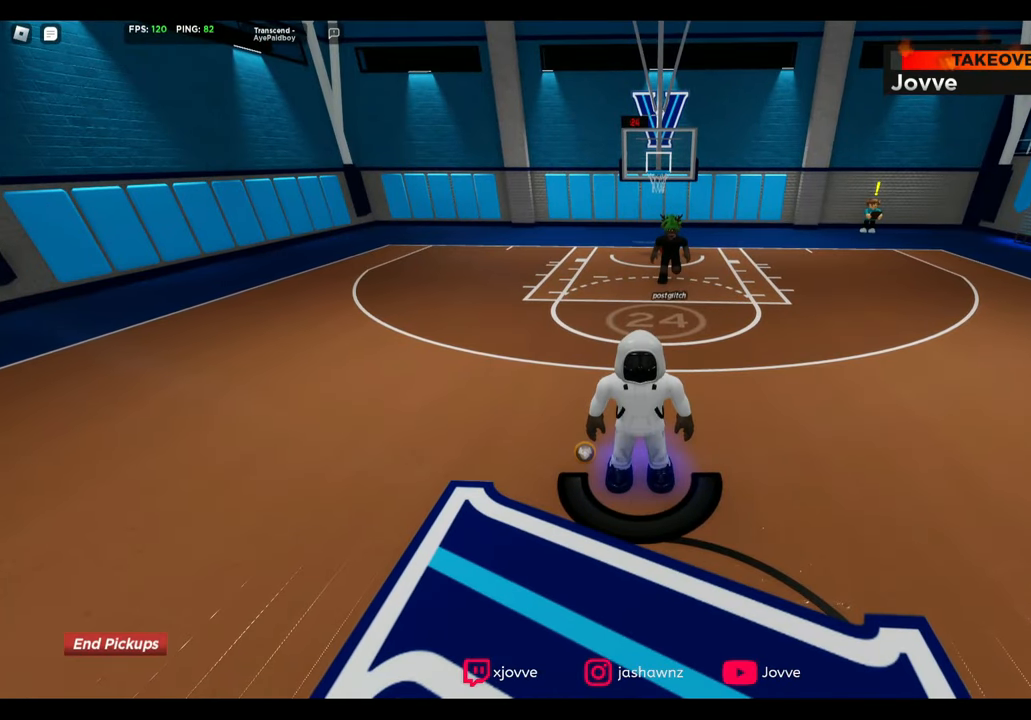
{"dt_ms": 520, "buttons": [], "left_stick": "up", "right_stick": "center", "button_events": []}
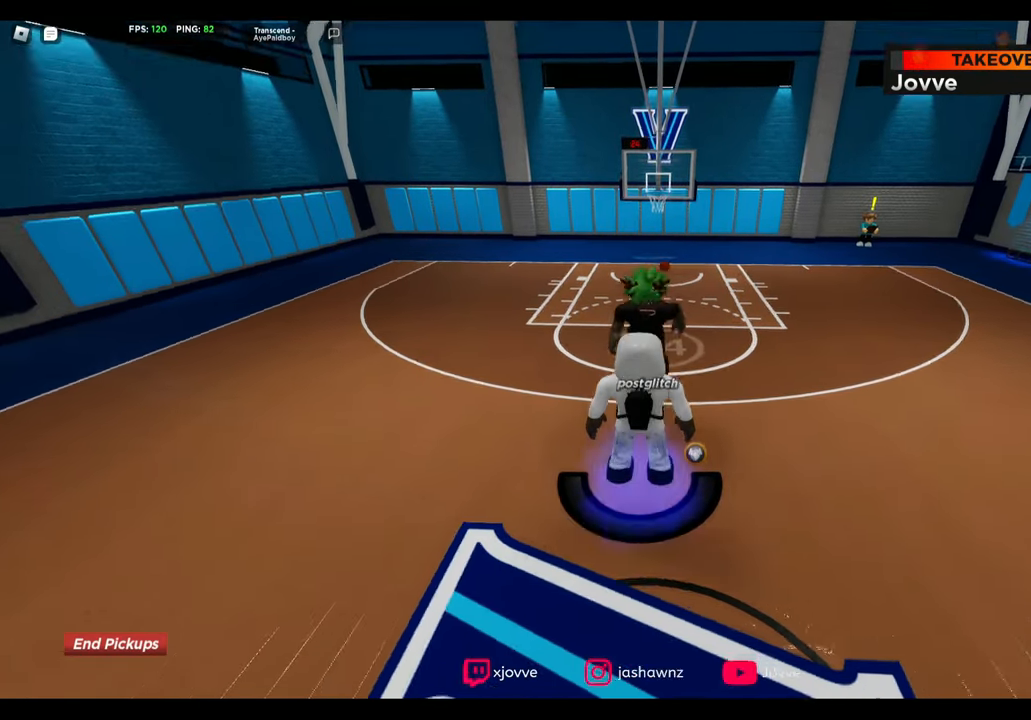
{"dt_ms": 480, "buttons": [], "left_stick": "up-left", "right_stick": "center", "button_events": []}
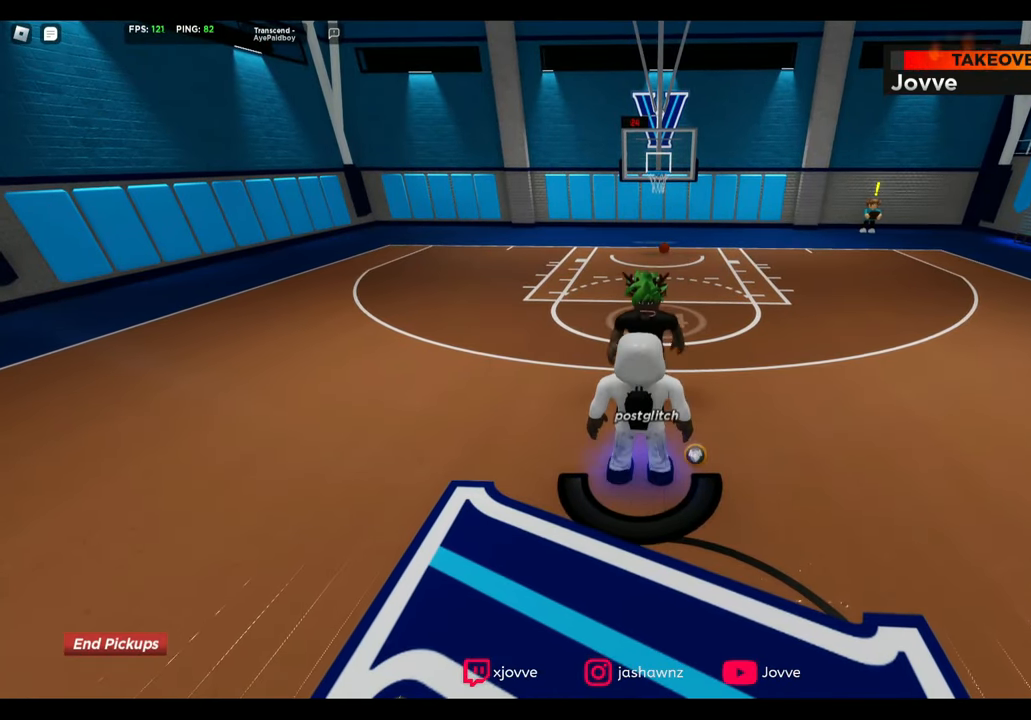
{"dt_ms": 520, "buttons": [], "left_stick": "up-left", "right_stick": "center", "button_events": []}
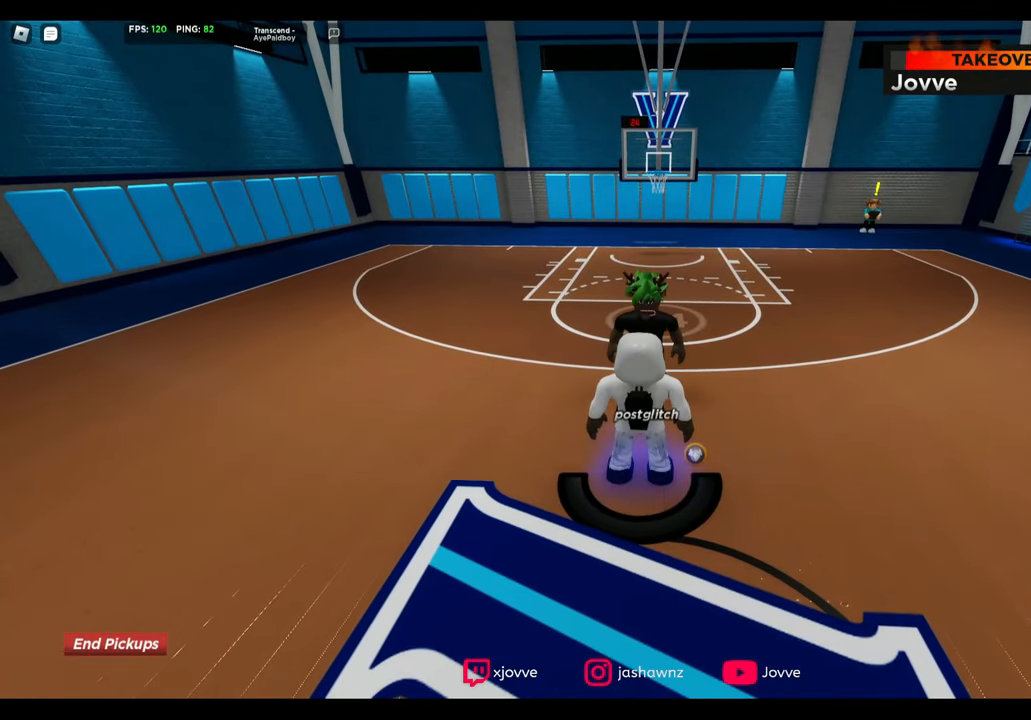
{"dt_ms": 480, "buttons": [], "left_stick": "up-left", "right_stick": "center", "button_events": []}
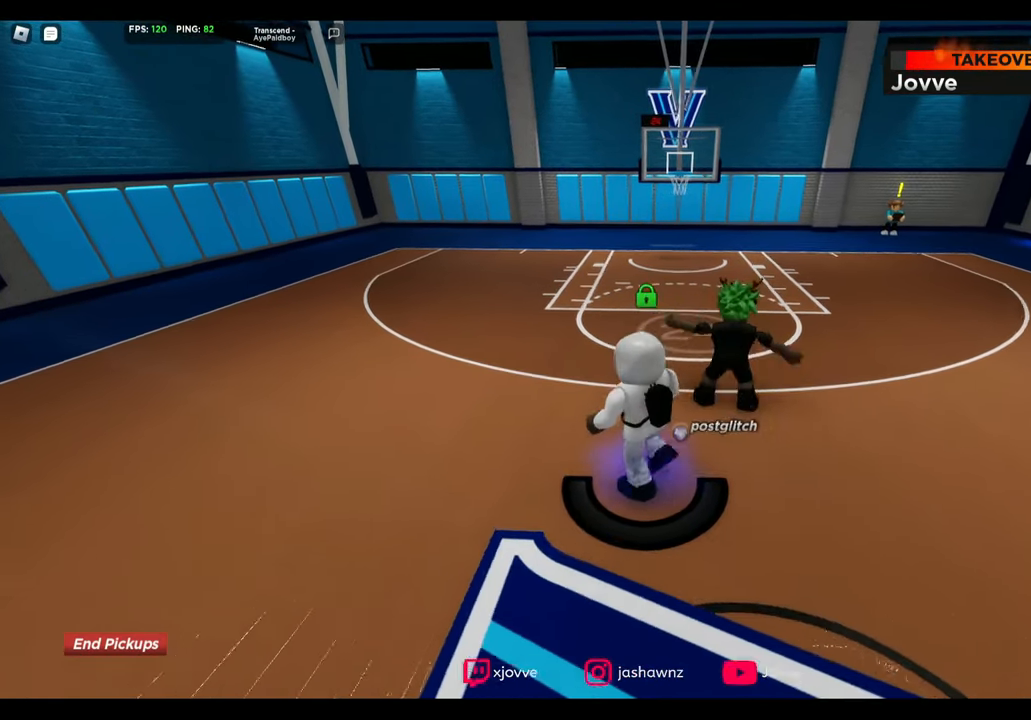
{"dt_ms": 520, "buttons": ["R2"], "left_stick": "up", "right_stick": "center", "button_events": [[120, "R2", "down"]]}
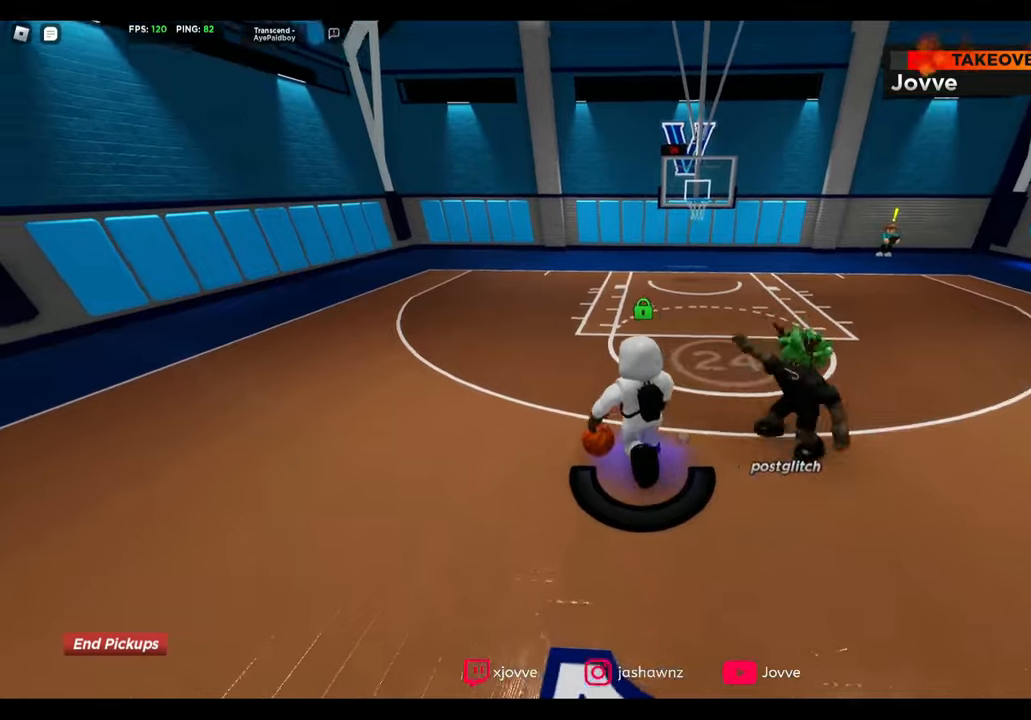
{"dt_ms": 480, "buttons": ["R2"], "left_stick": "up", "right_stick": "center", "button_events": []}
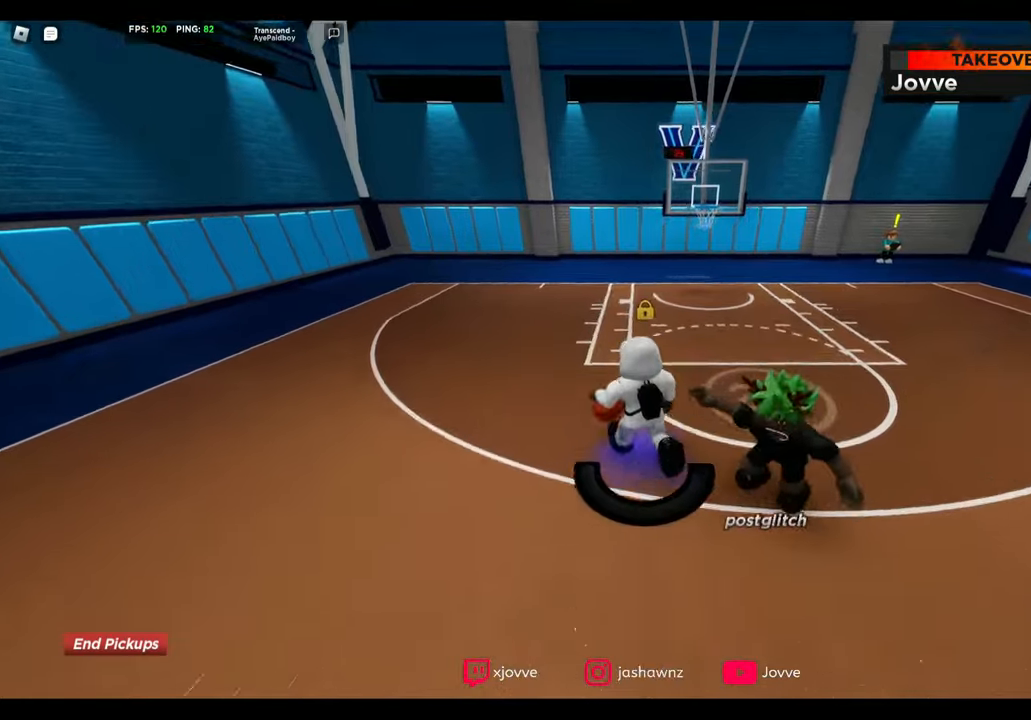
{"dt_ms": 520, "buttons": ["R2"], "left_stick": "up", "right_stick": "center", "button_events": []}
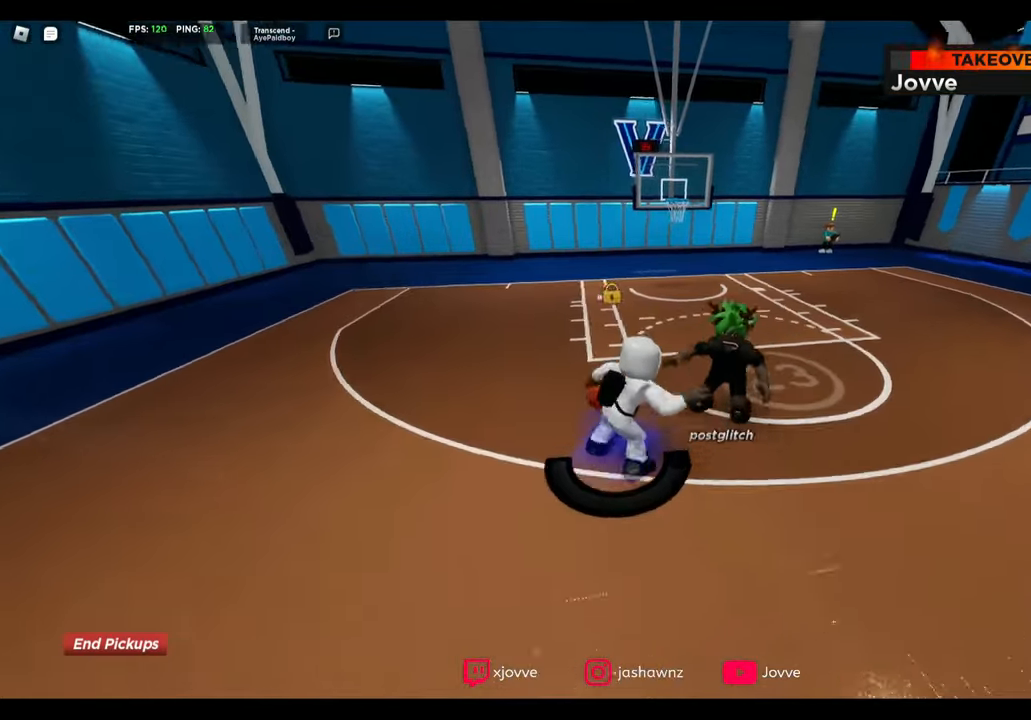
{"dt_ms": 480, "buttons": [], "left_stick": "up-left", "right_stick": "center", "button_events": [[40, "R2", "up"]]}
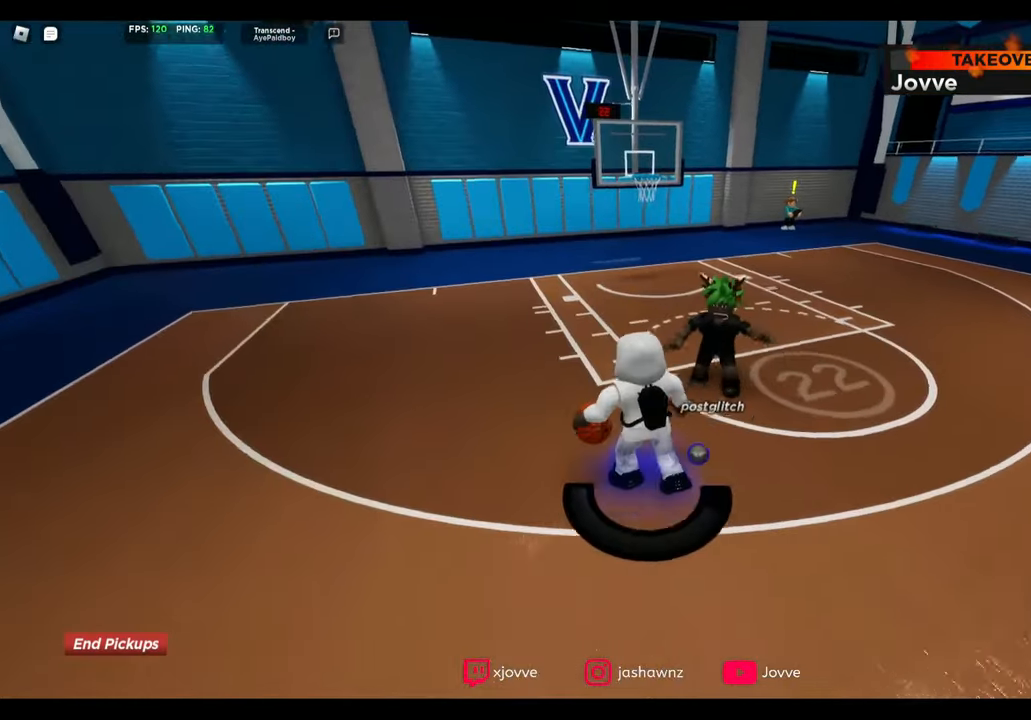
{"dt_ms": 520, "buttons": [], "left_stick": "up-left", "right_stick": "center", "button_events": []}
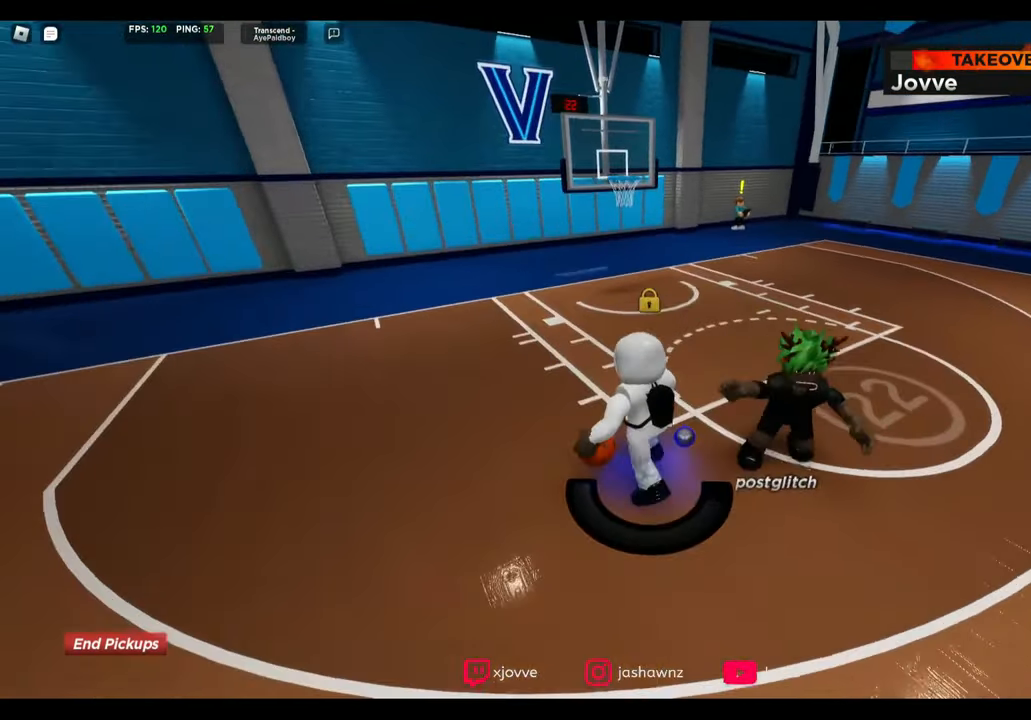
{"dt_ms": 480, "buttons": ["R2"], "left_stick": "right", "right_stick": "center", "button_events": [[400, "R2", "down"]]}
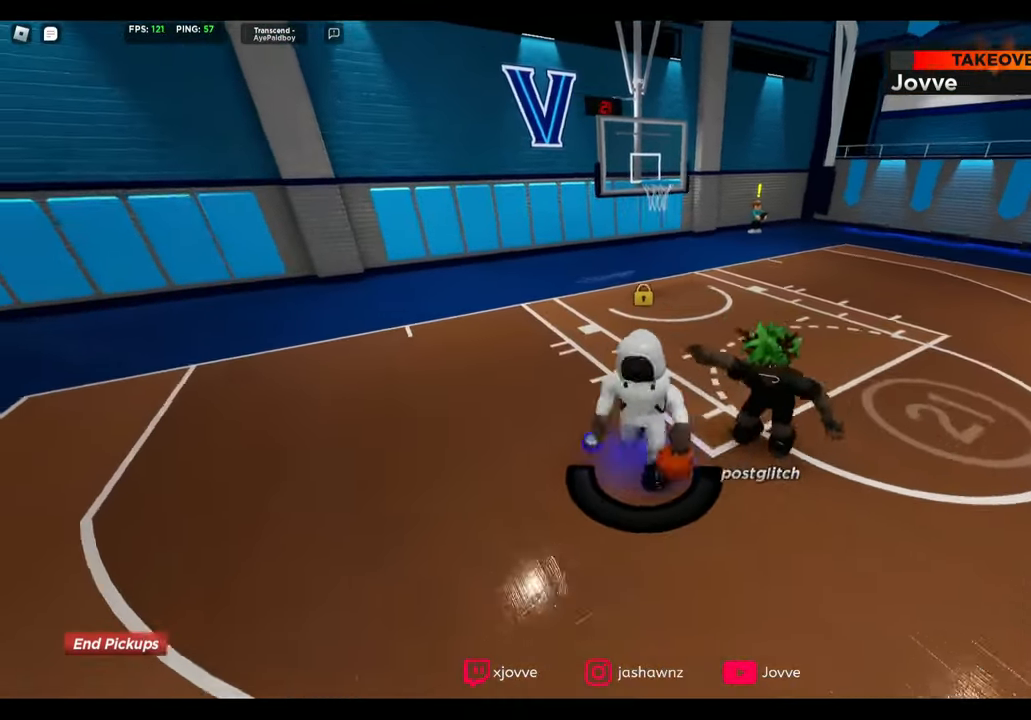
{"dt_ms": 520, "buttons": [], "left_stick": "up", "right_stick": "center", "button_events": [[480, "R2", "up"]]}
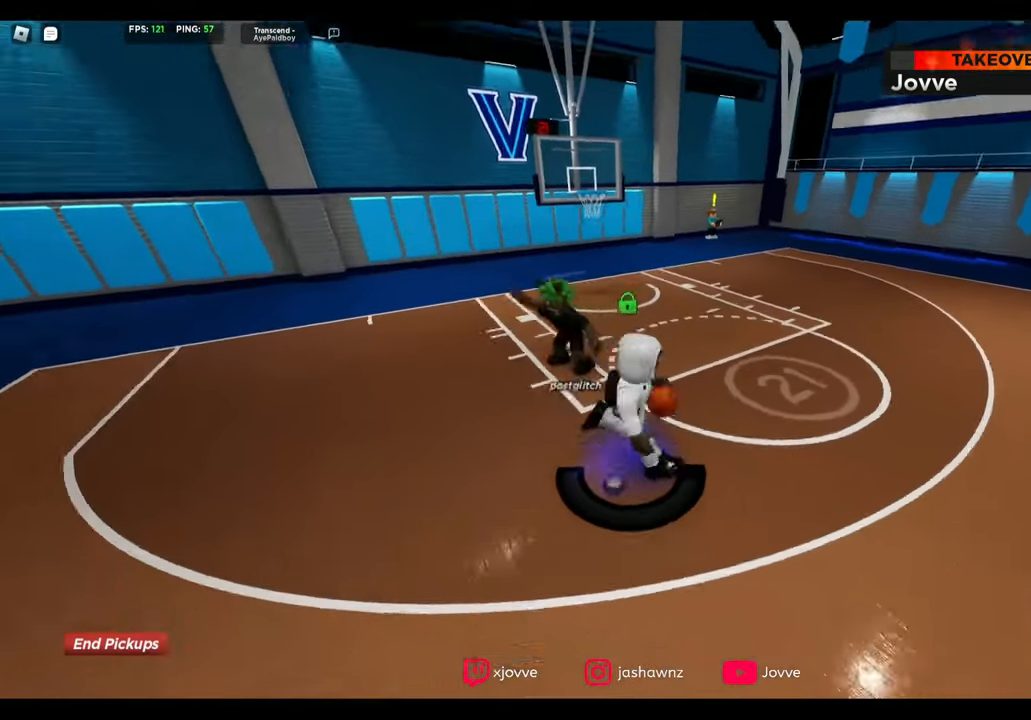
{"dt_ms": 480, "buttons": [], "left_stick": "center", "right_stick": "center", "button_events": [[40, "X", "down"], [480, "X", "up"]]}
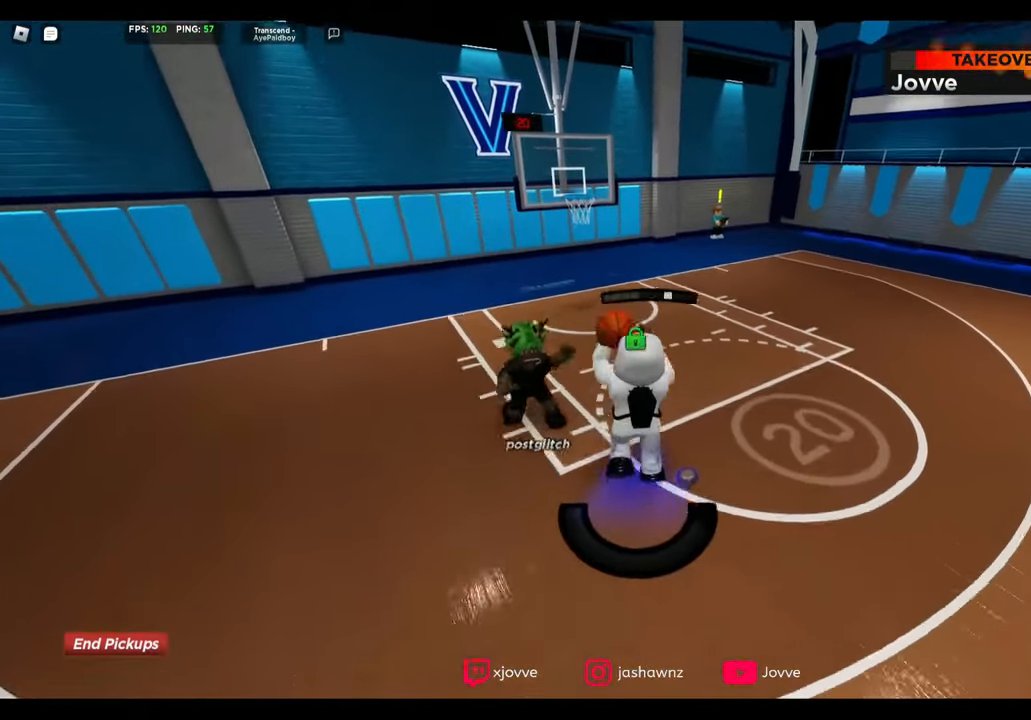
{"dt_ms": 520, "buttons": ["L2"], "left_stick": "down-right", "right_stick": "up-left", "button_events": [[80, "L2", "down"], [160, "L2", "up"], [240, "L2", "down"], [320, "L2", "up"], [400, "L2", "down"], [400, "R2", "down"], [440, "R2", "up"]]}
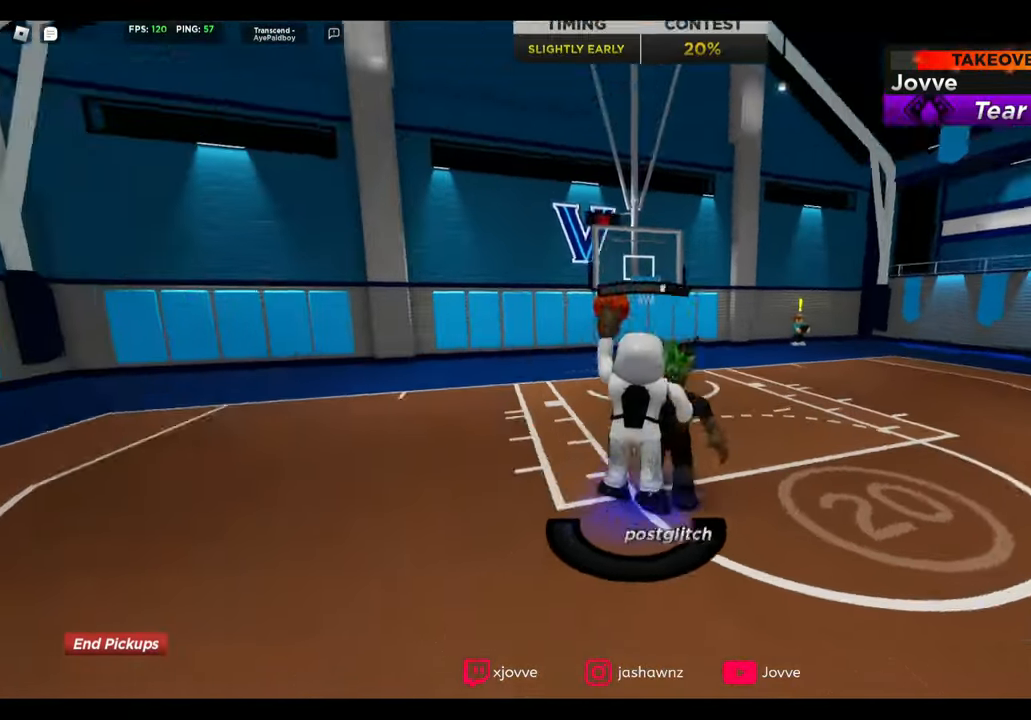
{"dt_ms": 480, "buttons": [], "left_stick": "down-right", "right_stick": "center", "button_events": [[40, "L2", "up"]]}
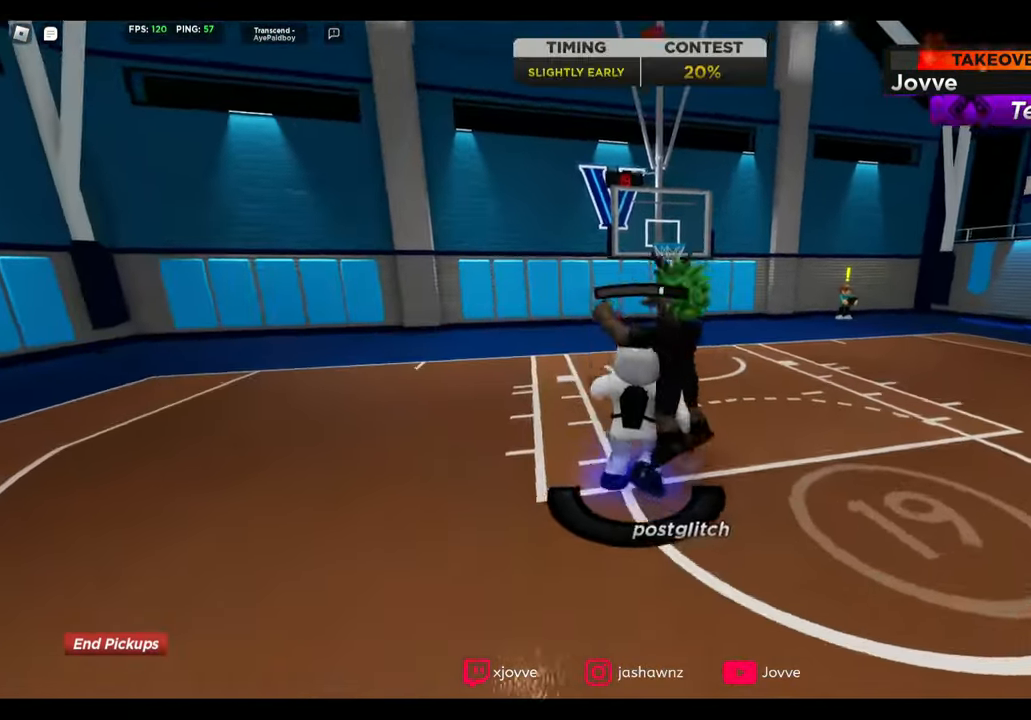
{"dt_ms": 520, "buttons": [], "left_stick": "down-right", "right_stick": "center", "button_events": [[200, "R2", "down"], [280, "R2", "up"]]}
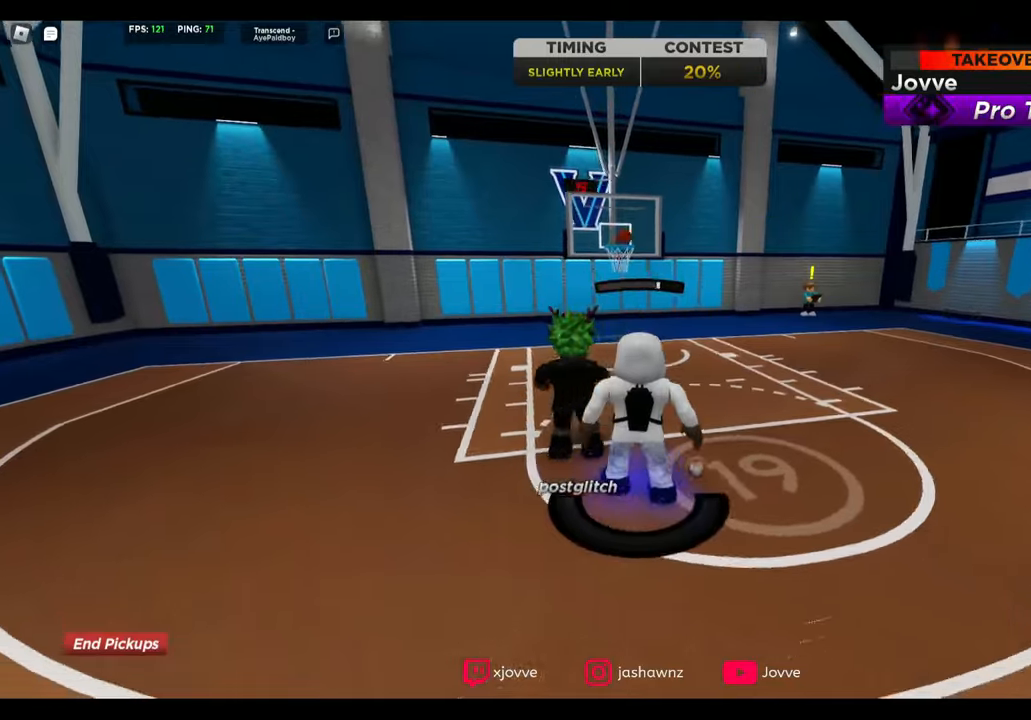
{"dt_ms": 480, "buttons": [], "left_stick": "down-right", "right_stick": "center", "button_events": []}
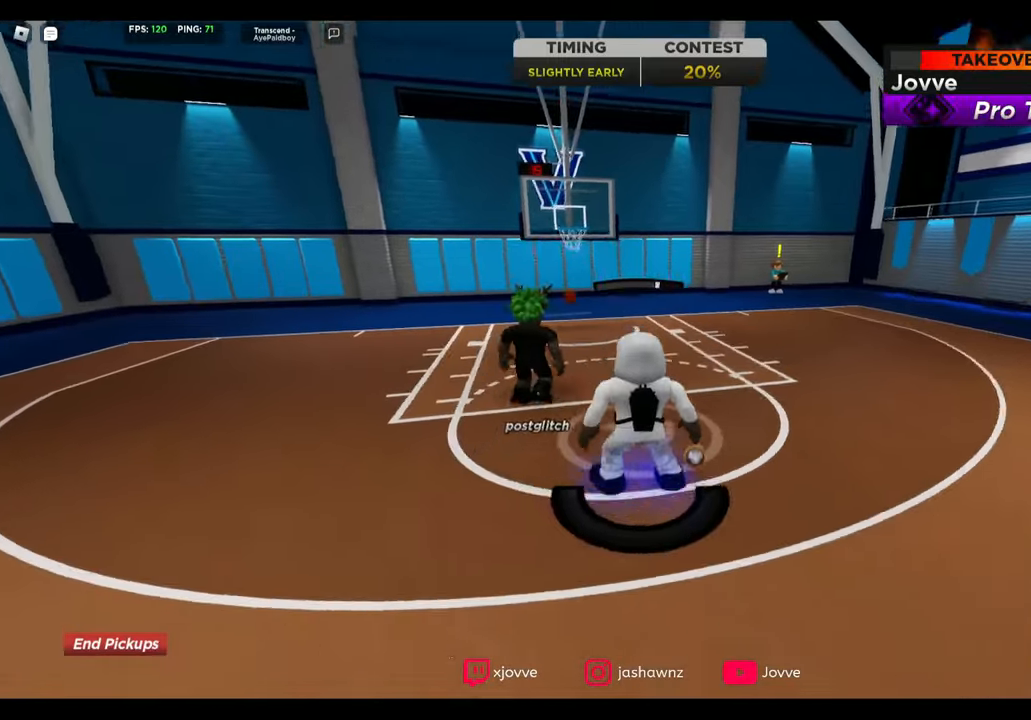
{"dt_ms": 520, "buttons": [], "left_stick": "down-right", "right_stick": "center", "button_events": [[40, "R2", "down"], [120, "R2", "up"]]}
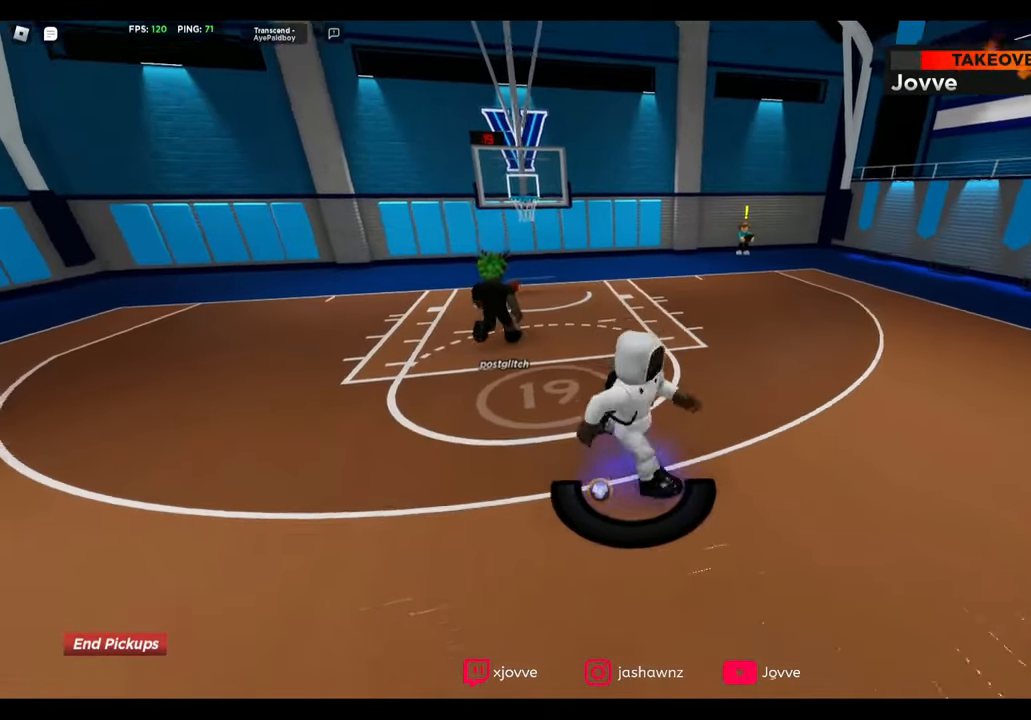
{"dt_ms": 480, "buttons": [], "left_stick": "down-left", "right_stick": "center", "button_events": []}
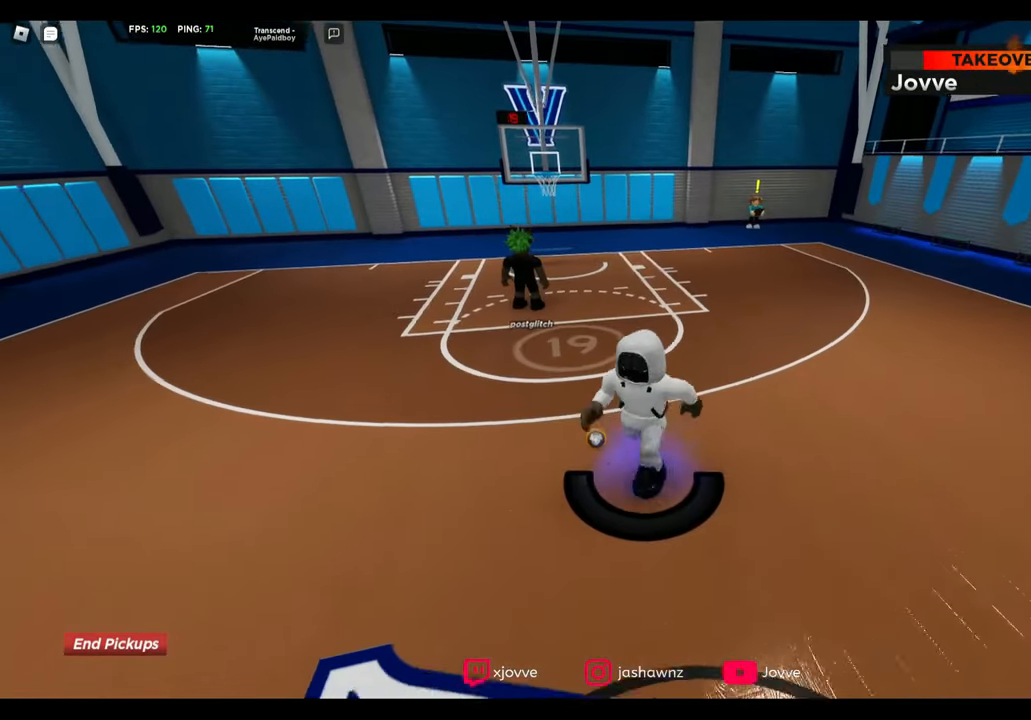
{"dt_ms": 520, "buttons": [], "left_stick": "center", "right_stick": "center", "button_events": [[120, "A", "down"], [200, "A", "up"]]}
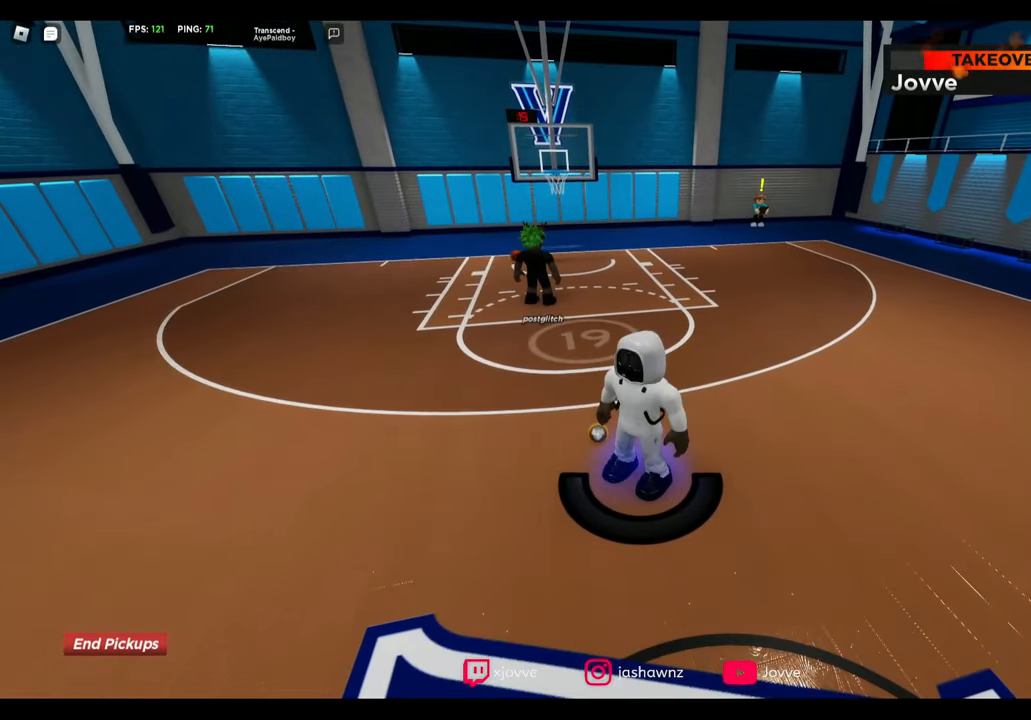
{"dt_ms": 480, "buttons": [], "left_stick": "center", "right_stick": "center", "button_events": []}
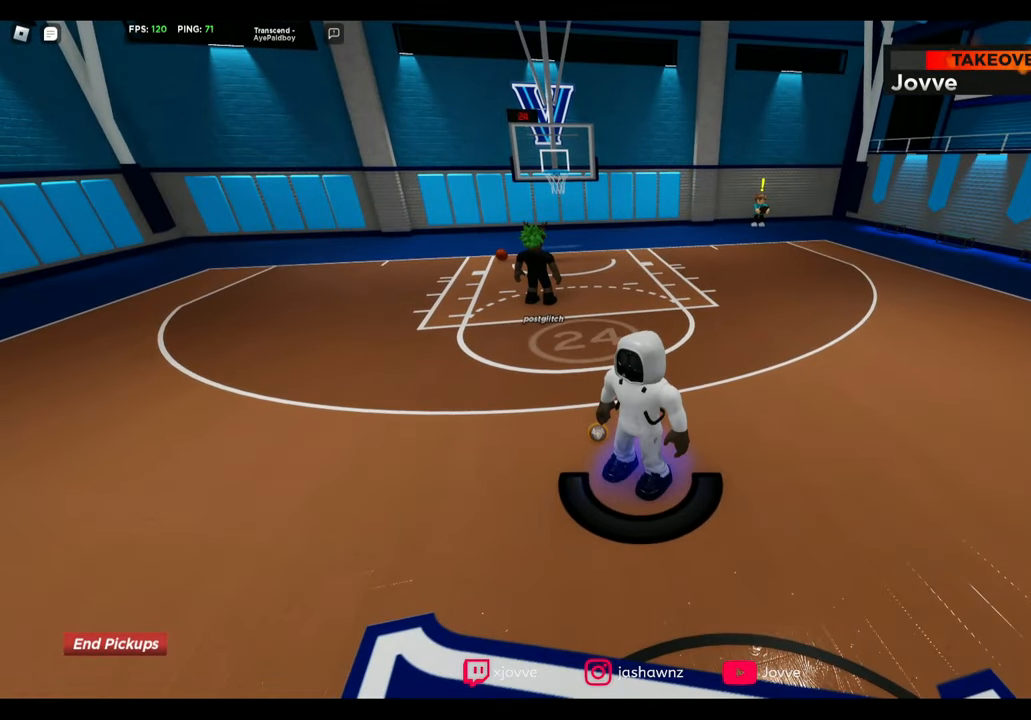
{"dt_ms": 520, "buttons": [], "left_stick": "center", "right_stick": "center", "button_events": []}
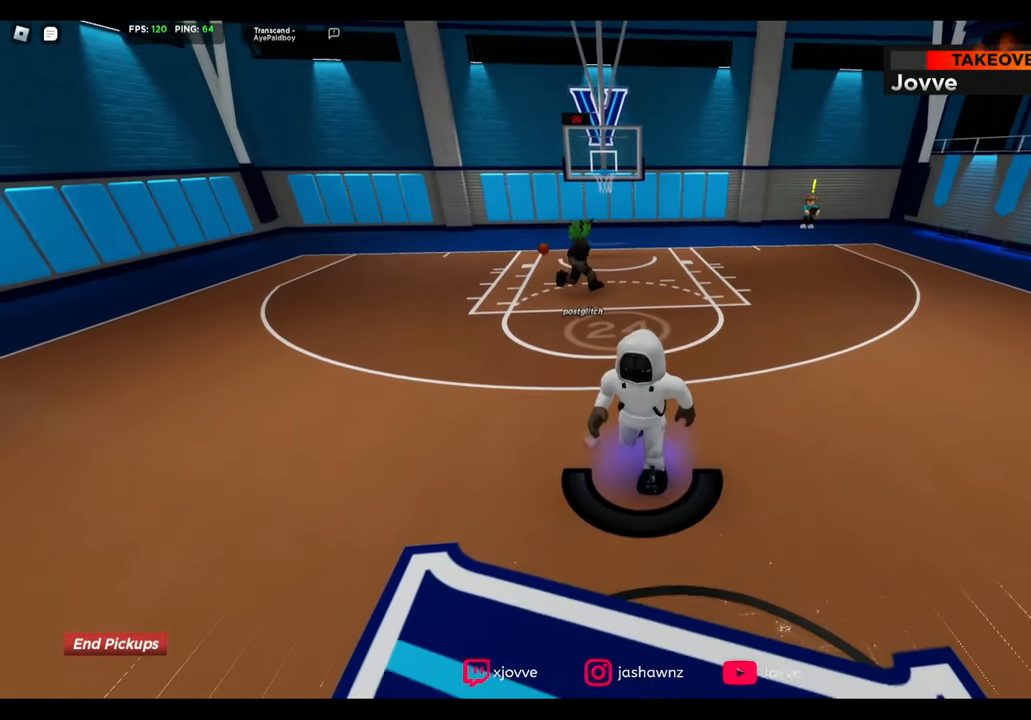
{"dt_ms": 480, "buttons": [], "left_stick": "center", "right_stick": "center", "button_events": []}
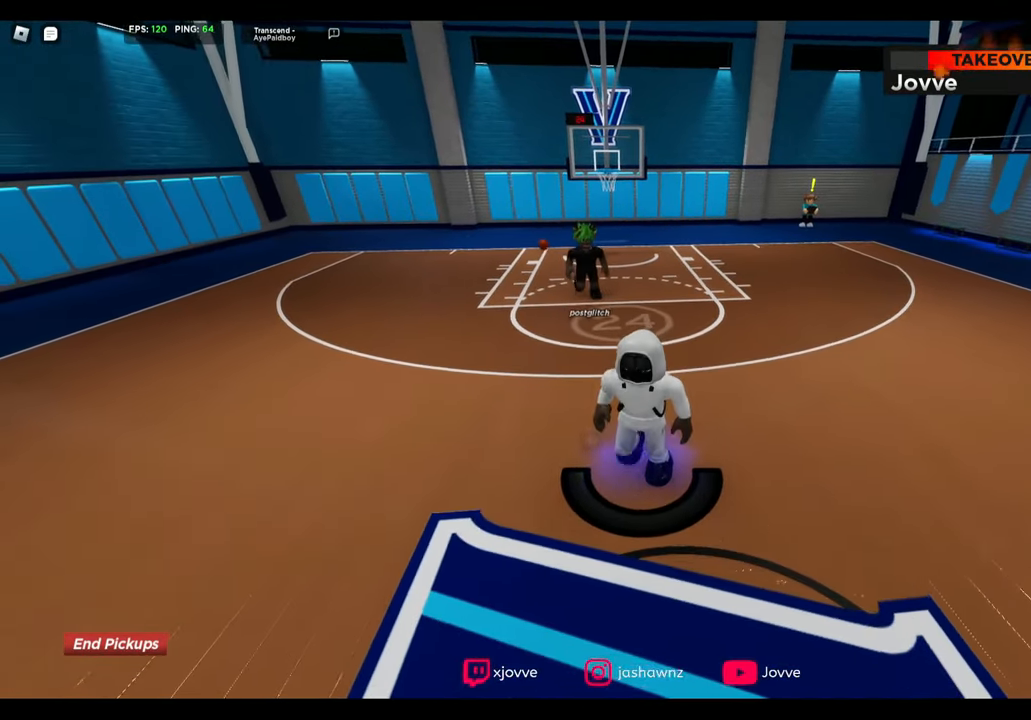
{"dt_ms": 520, "buttons": [], "left_stick": "center", "right_stick": "center", "button_events": []}
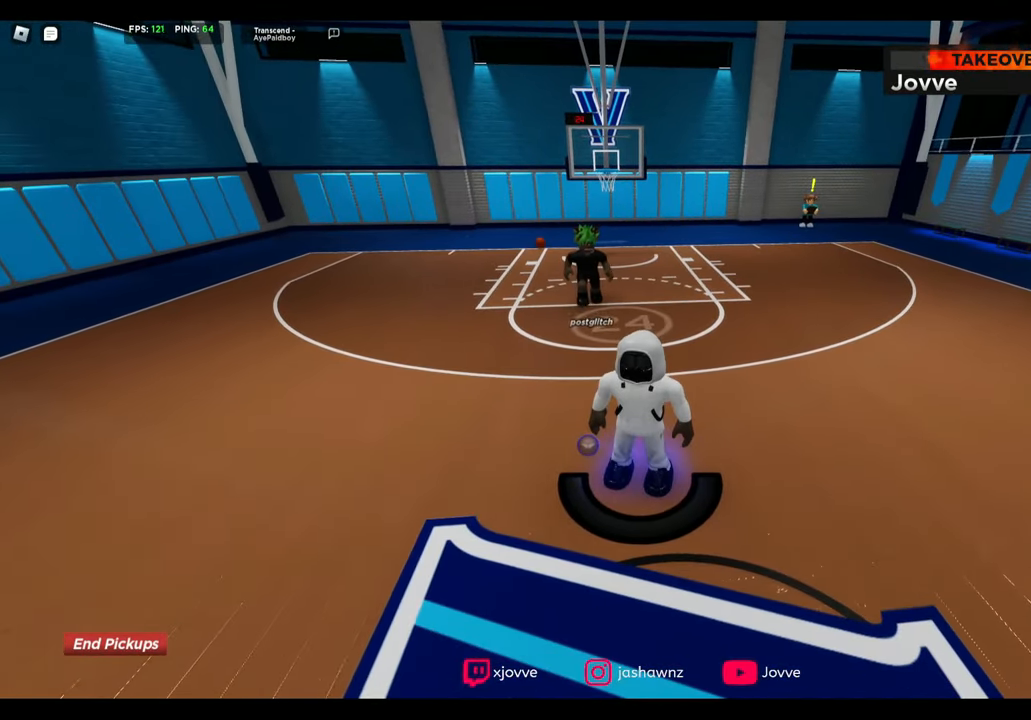
{"dt_ms": 480, "buttons": [], "left_stick": "center", "right_stick": "center", "button_events": []}